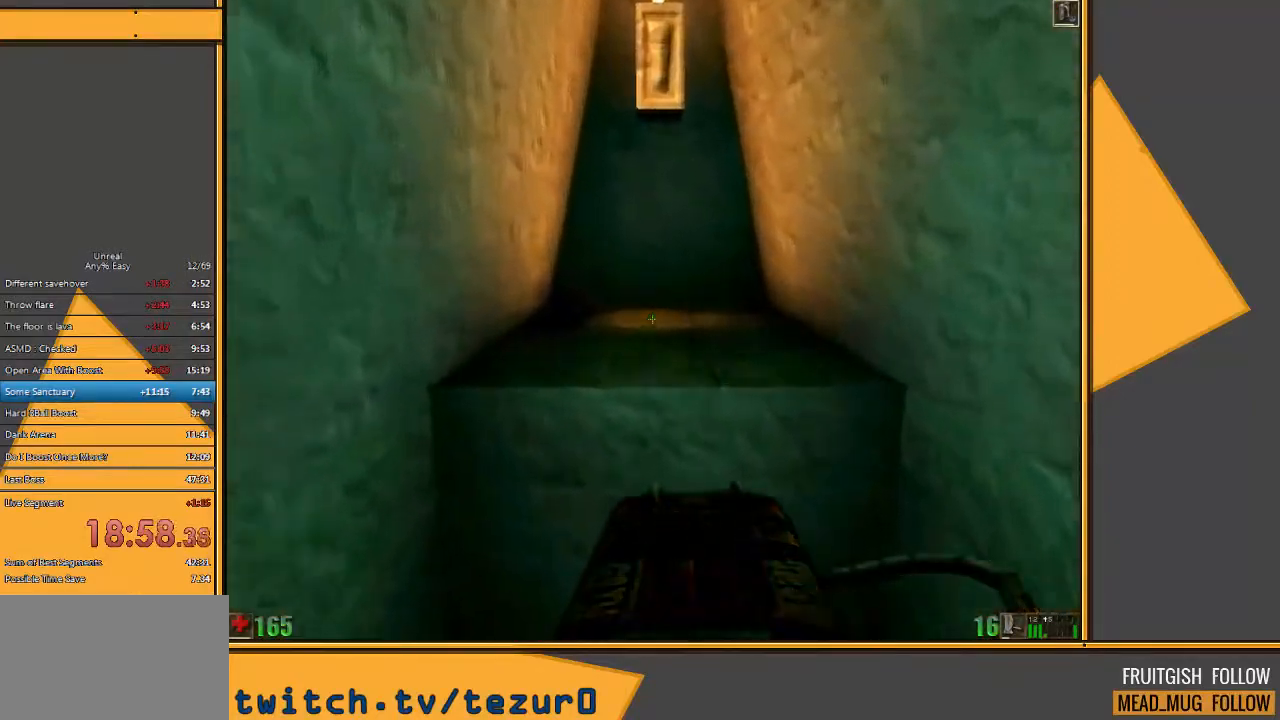
Gameplay with keyboard and mouse; each line is a JSON object with the keys and mouse buttons held at the frame after it. "events" lists presses ("down") and releases ("up") of "1", "2", "3", "4", "5", "a", "alt", "c", "ctrl", "d", "e", "f", "q", "r", "s", "shift", "space", "tab", "v", "w", "x", "z", "mouse_left" and "mouse_right" between this image and that frame as [ms after this image, input, new state], when the widget could be followed in between. "mouse_left", "mouse_right" = the "left", "right" buttons of the "mouse" list. No other keys are recorded. Mouse movement is not recorded.
{"keys": [], "mouse": [], "events": [[100, "w", "up"], [200, "s", "down"], [300, "s", "up"]]}
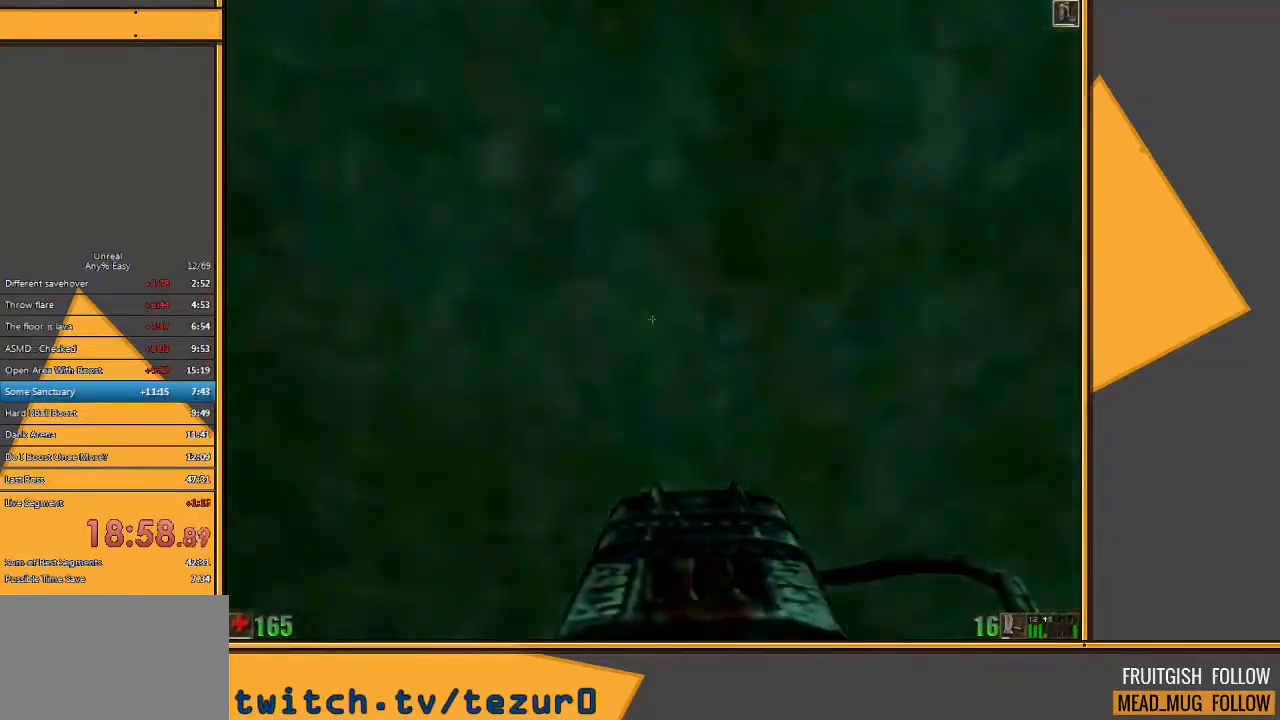
{"keys": [], "mouse": [], "events": []}
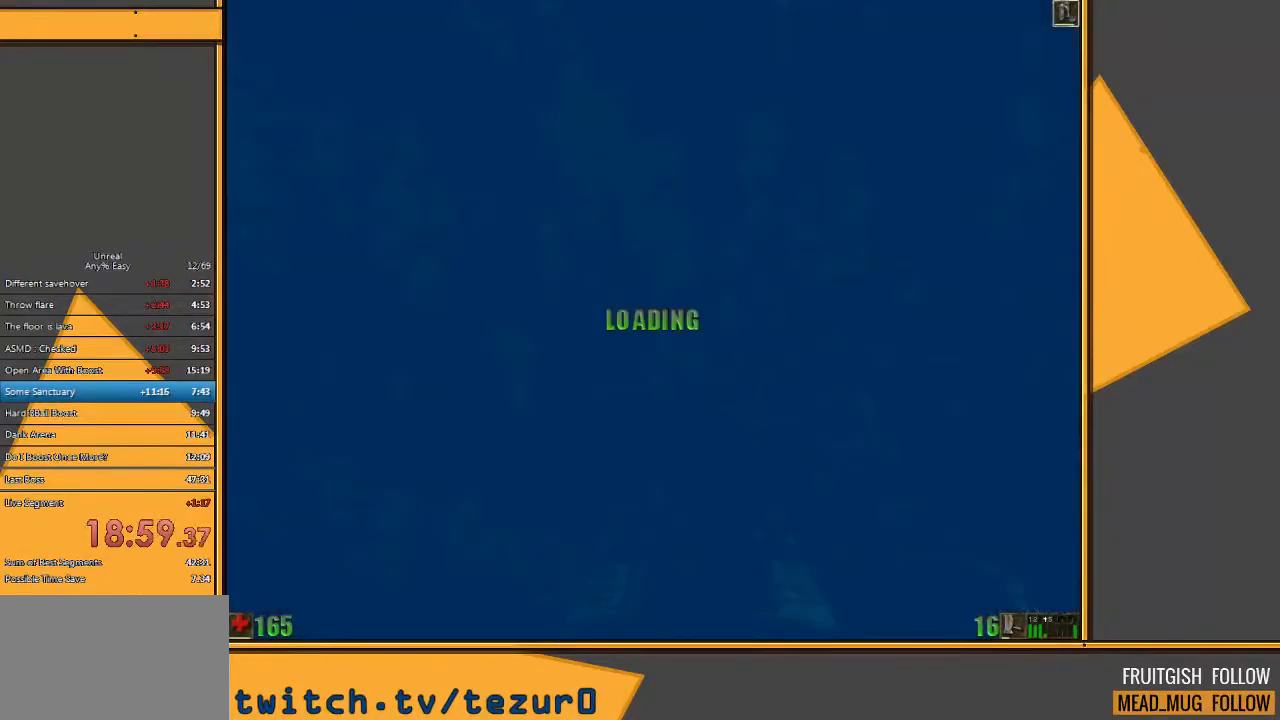
{"keys": ["w"], "mouse": [], "events": [[417, "w", "down"]]}
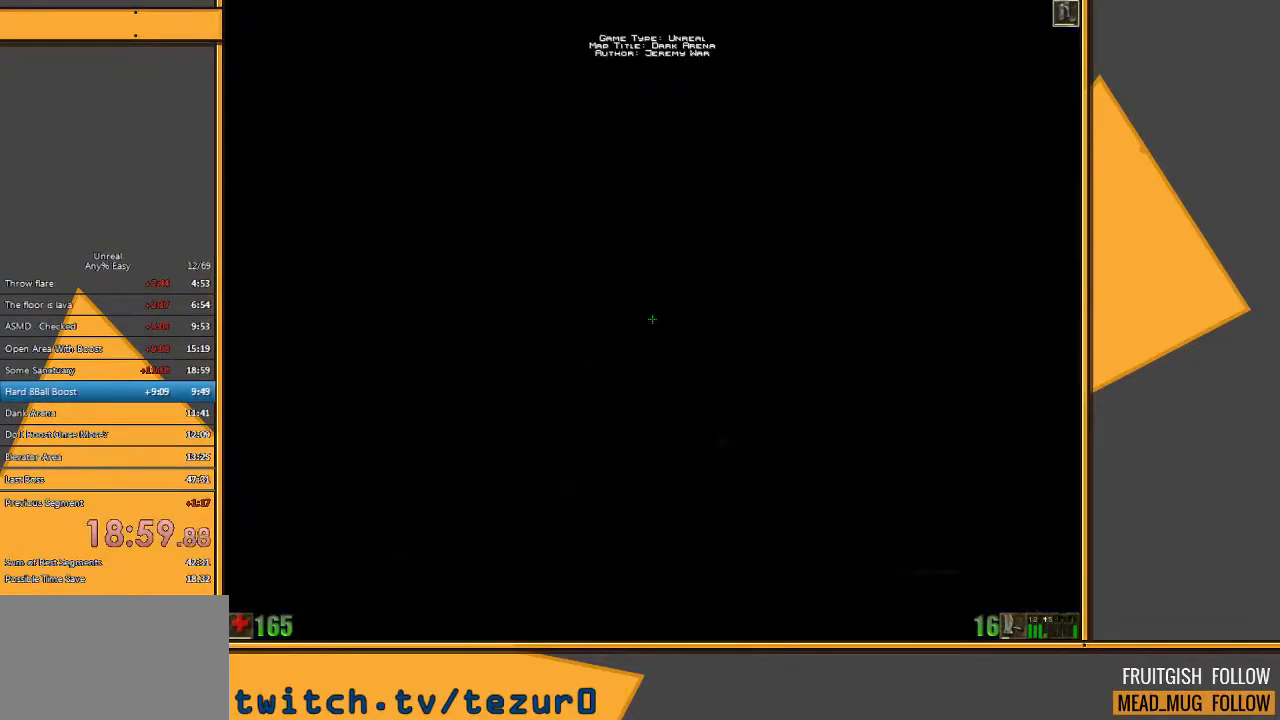
{"keys": ["space", "w"], "mouse": [], "events": [[183, "a", "down"], [383, "a", "up"], [383, "space", "down"]]}
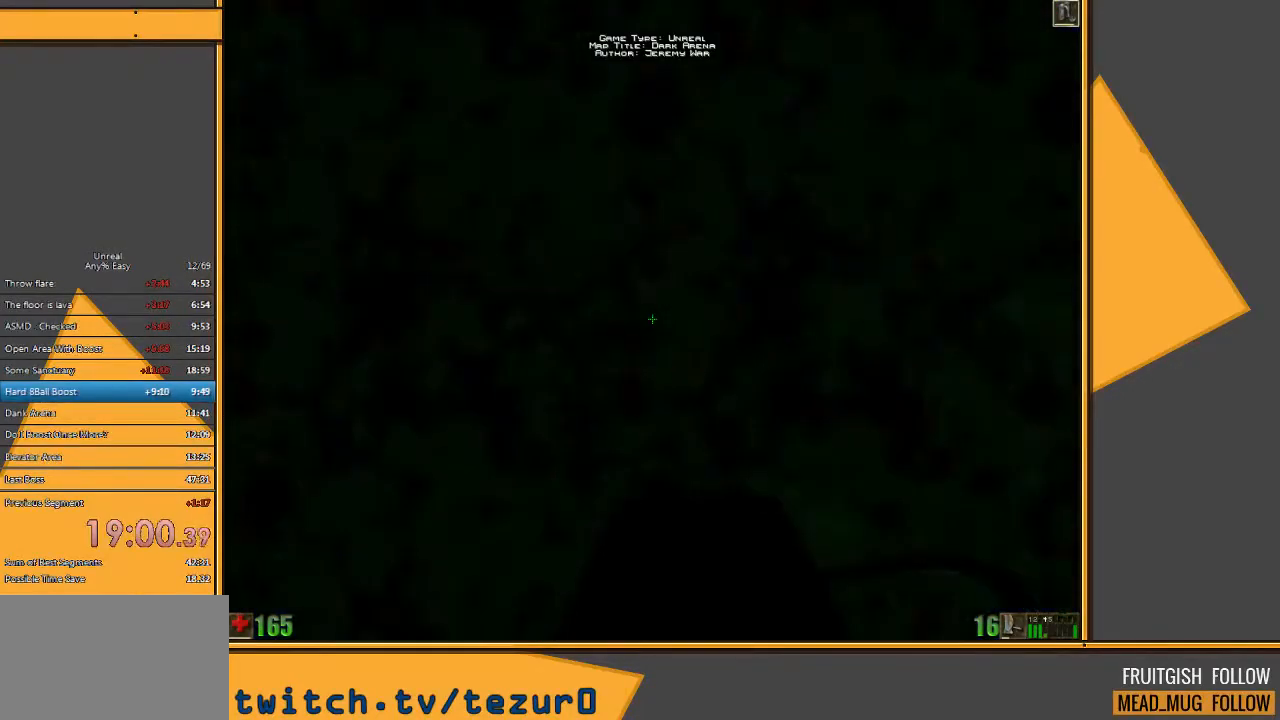
{"keys": ["space", "w"], "mouse": [], "events": []}
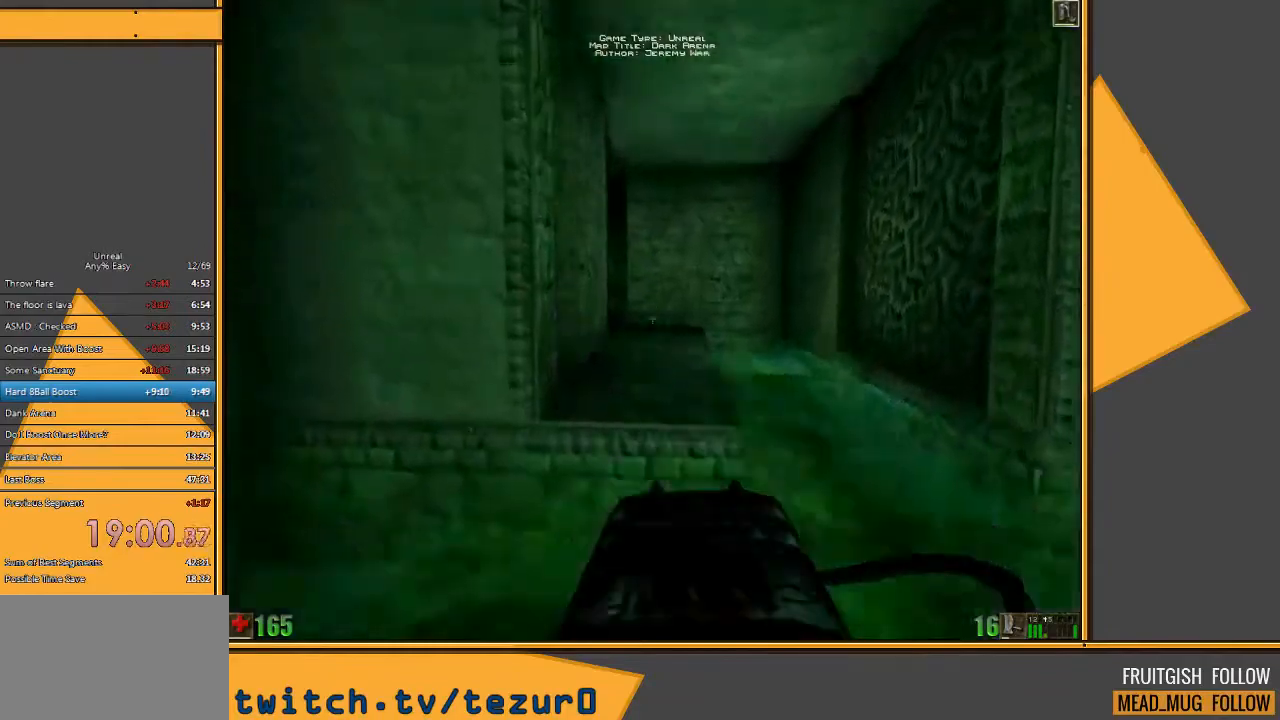
{"keys": ["space", "w"], "mouse": [], "events": []}
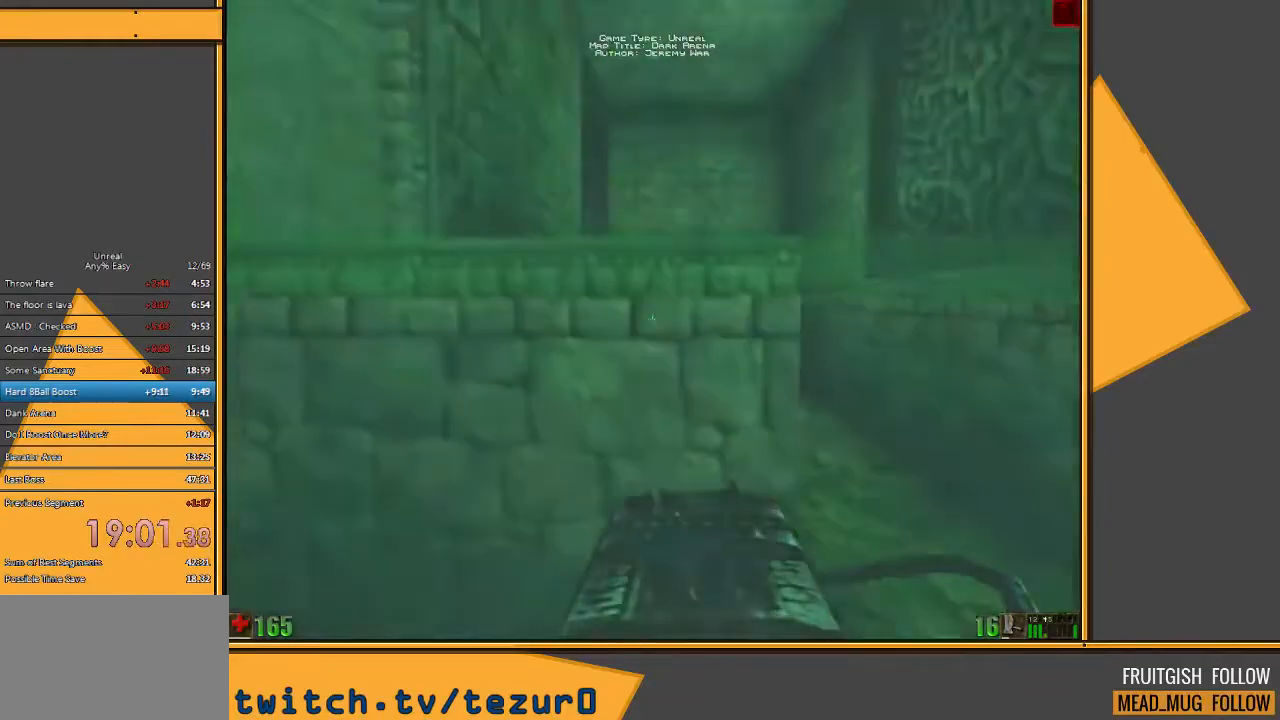
{"keys": ["space", "w"], "mouse": [], "events": []}
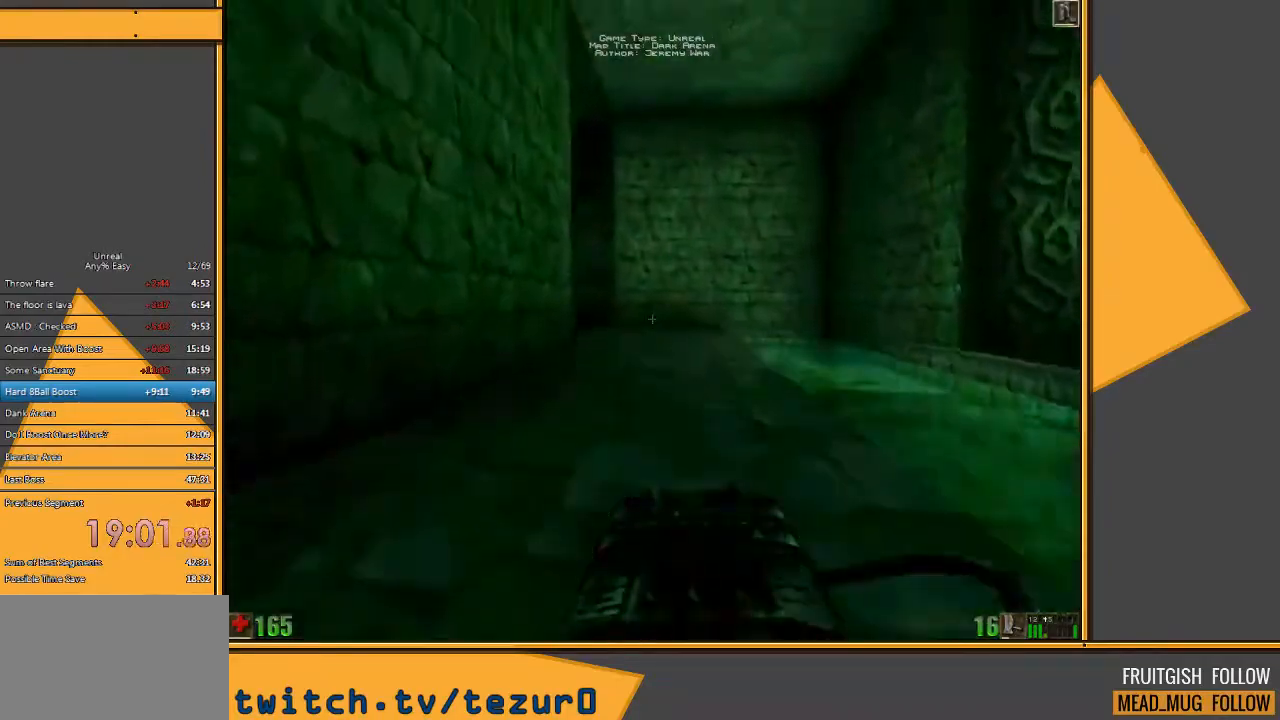
{"keys": ["w"], "mouse": [], "events": [[250, "space", "up"]]}
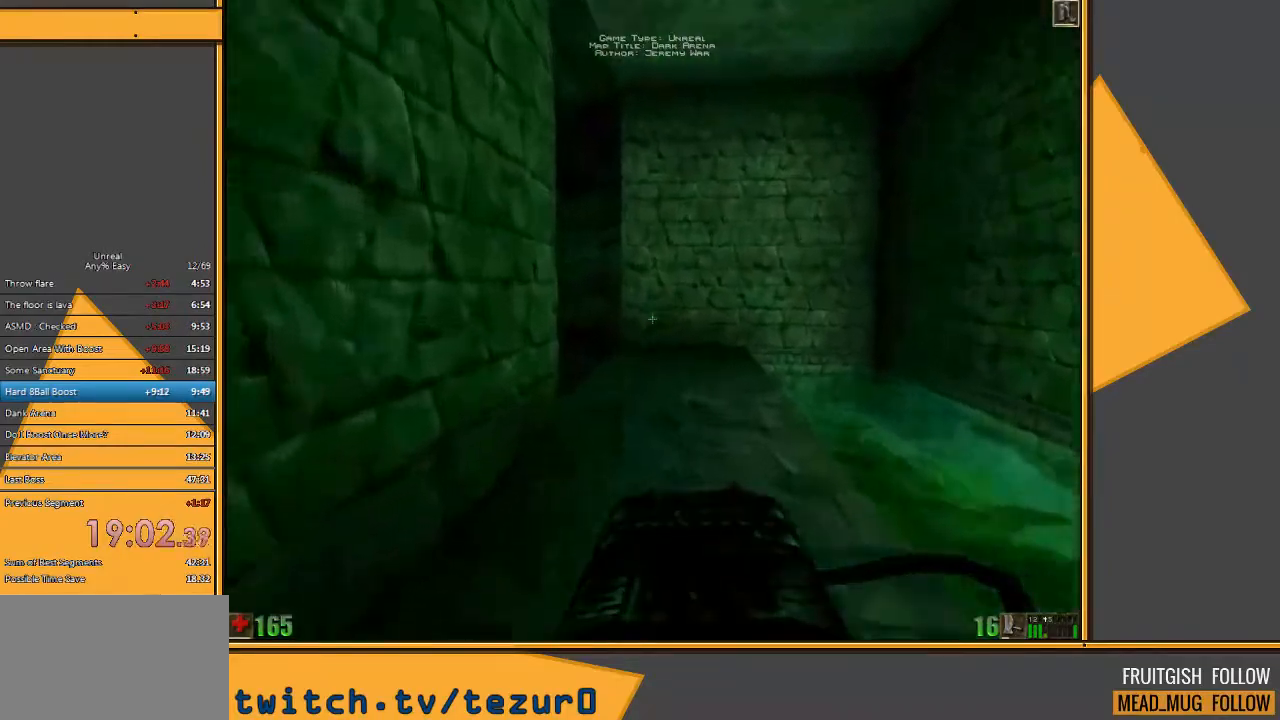
{"keys": ["w"], "mouse": [], "events": [[183, "d", "down"], [350, "d", "up"]]}
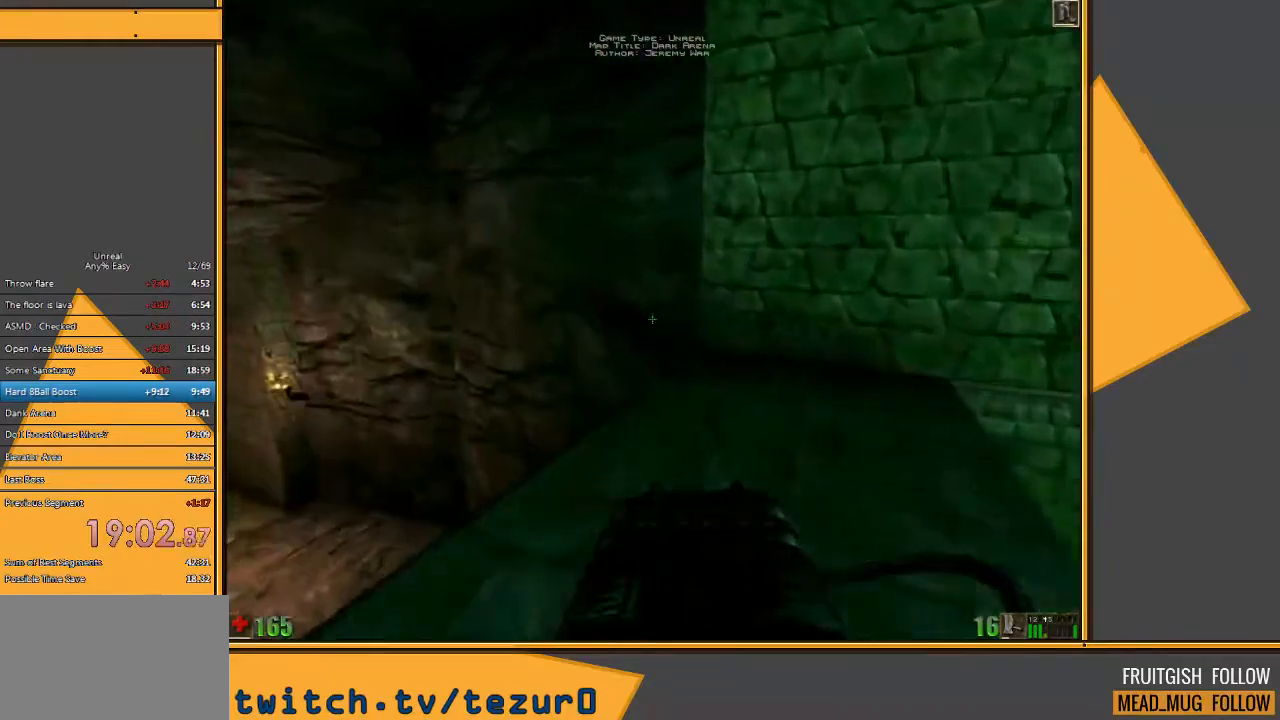
{"keys": ["w"], "mouse": [], "events": [[33, "a", "down"], [100, "a", "up"], [167, "a", "down"], [300, "a", "up"]]}
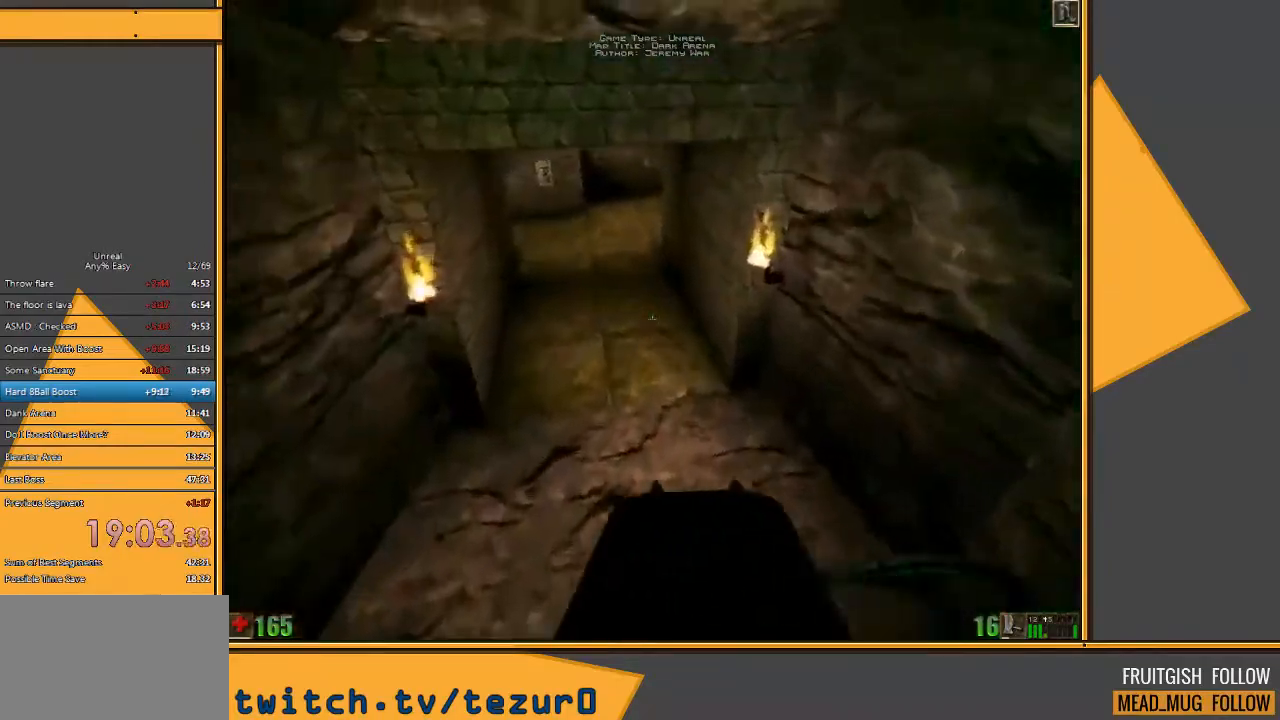
{"keys": ["a", "w"], "mouse": [], "events": [[117, "a", "down"], [217, "a", "up"], [317, "a", "down"]]}
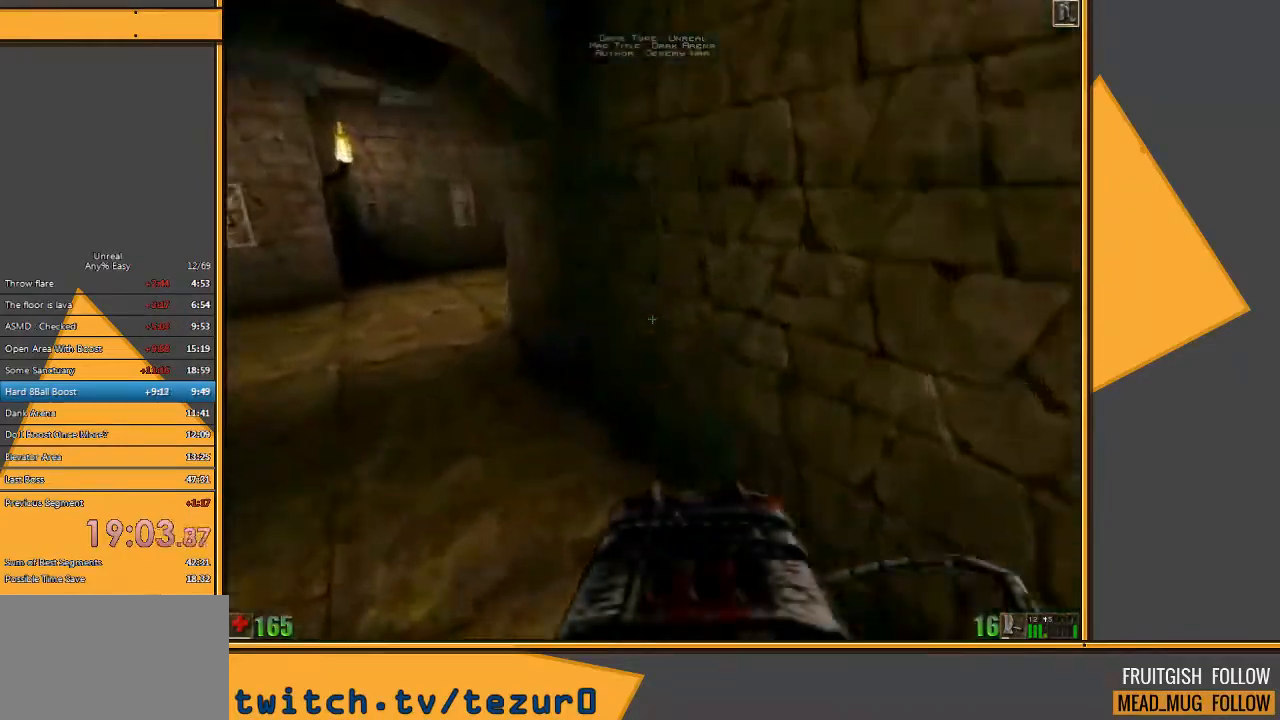
{"keys": ["a", "w"], "mouse": [], "events": []}
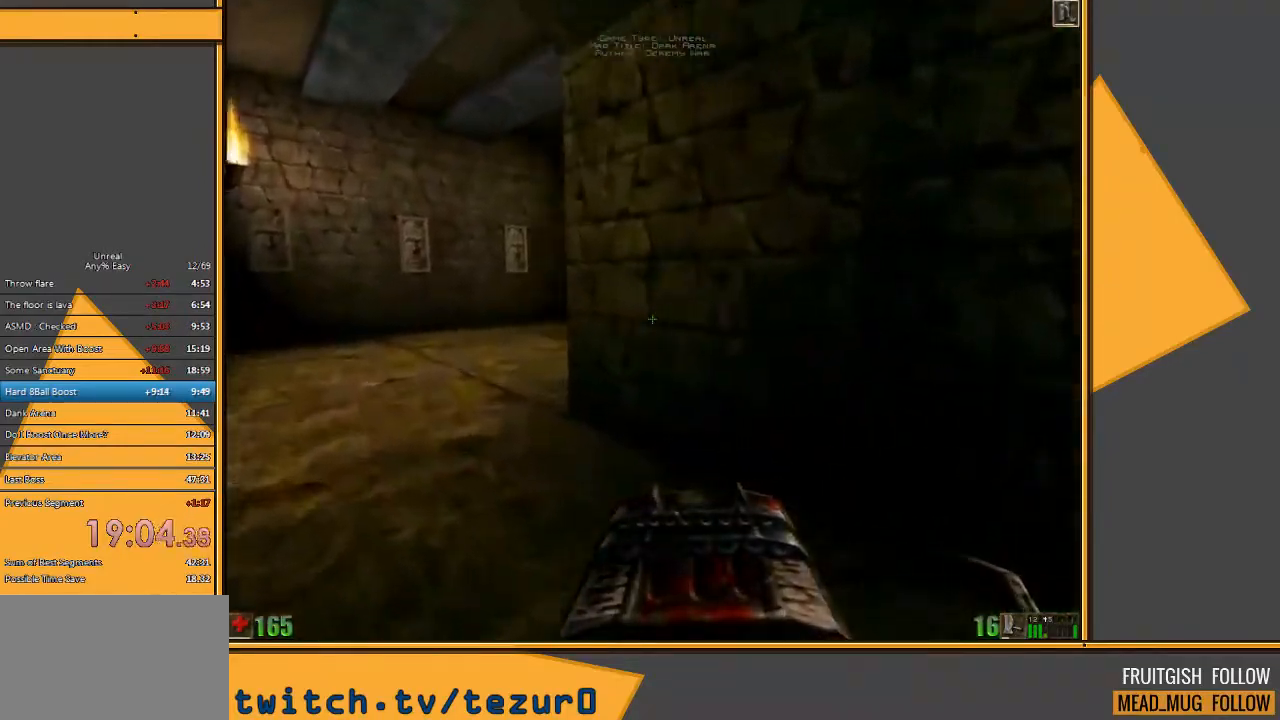
{"keys": ["w"], "mouse": ["left"], "events": [[350, "a", "up"], [383, "mouse_left", "down"]]}
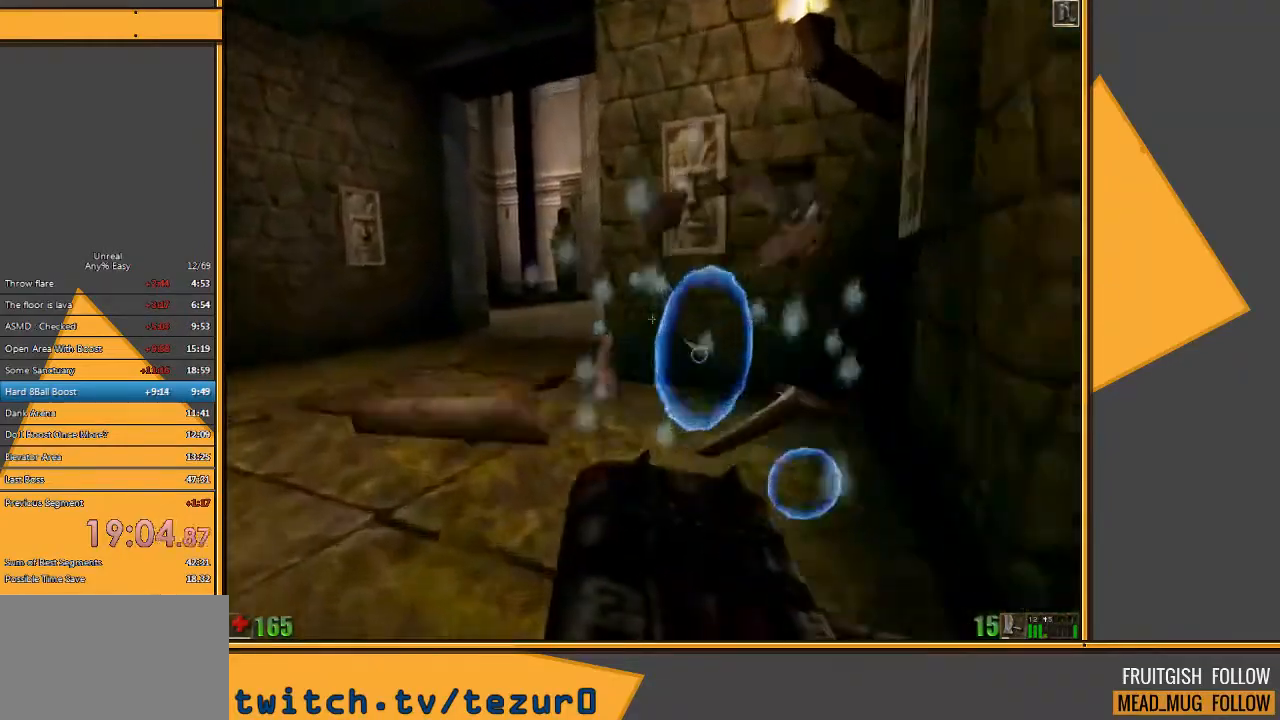
{"keys": ["w"], "mouse": [], "events": [[17, "mouse_left", "up"]]}
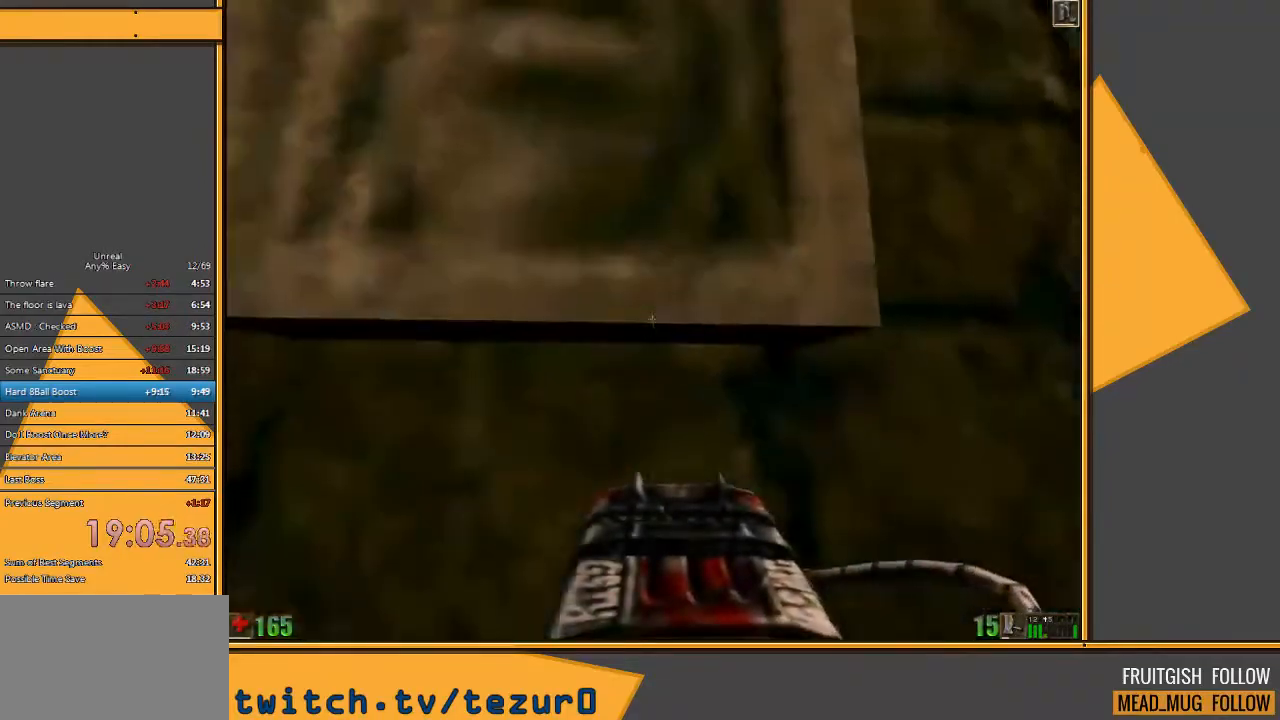
{"keys": ["w"], "mouse": [], "events": [[33, "a", "down"], [350, "a", "up"]]}
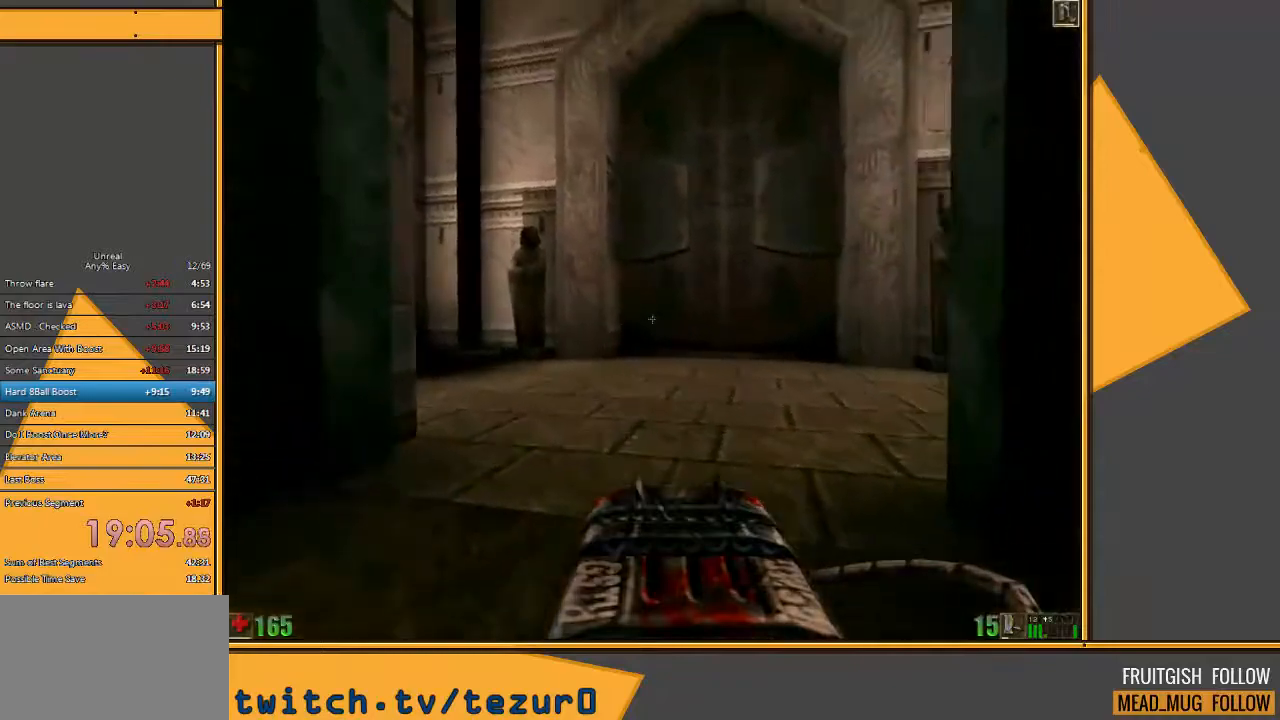
{"keys": ["w"], "mouse": [], "events": []}
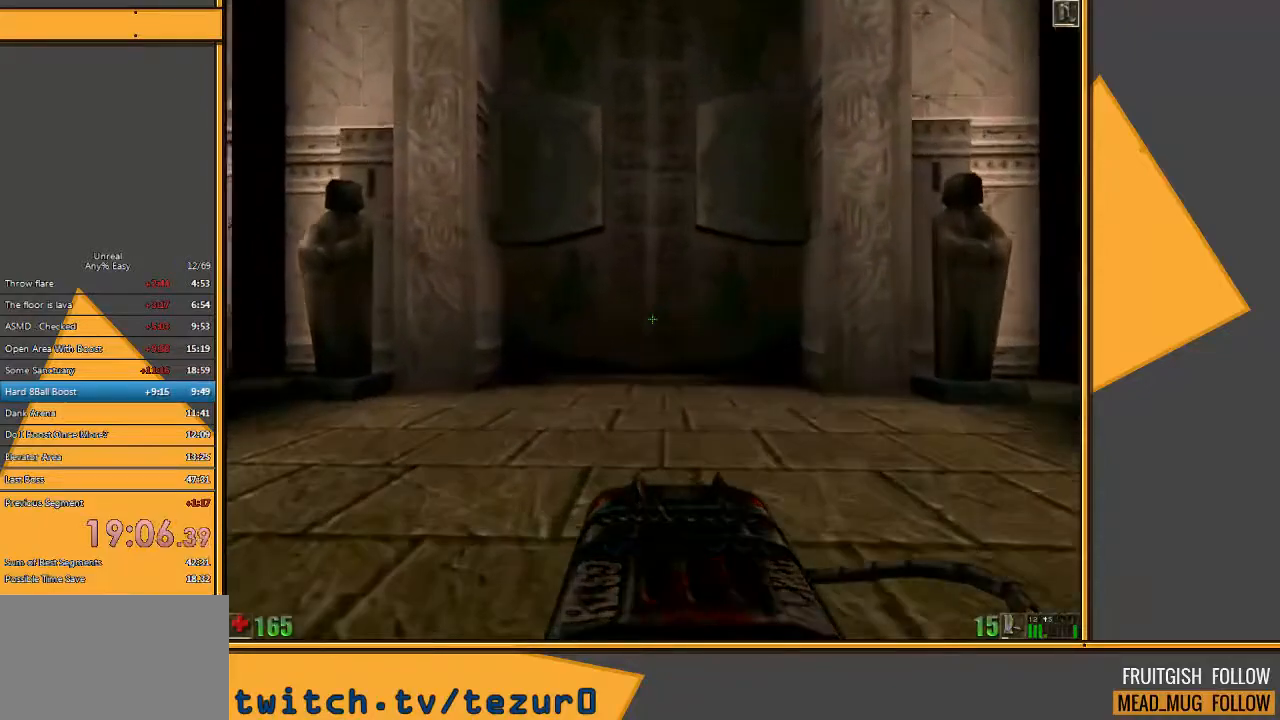
{"keys": ["w"], "mouse": [], "events": []}
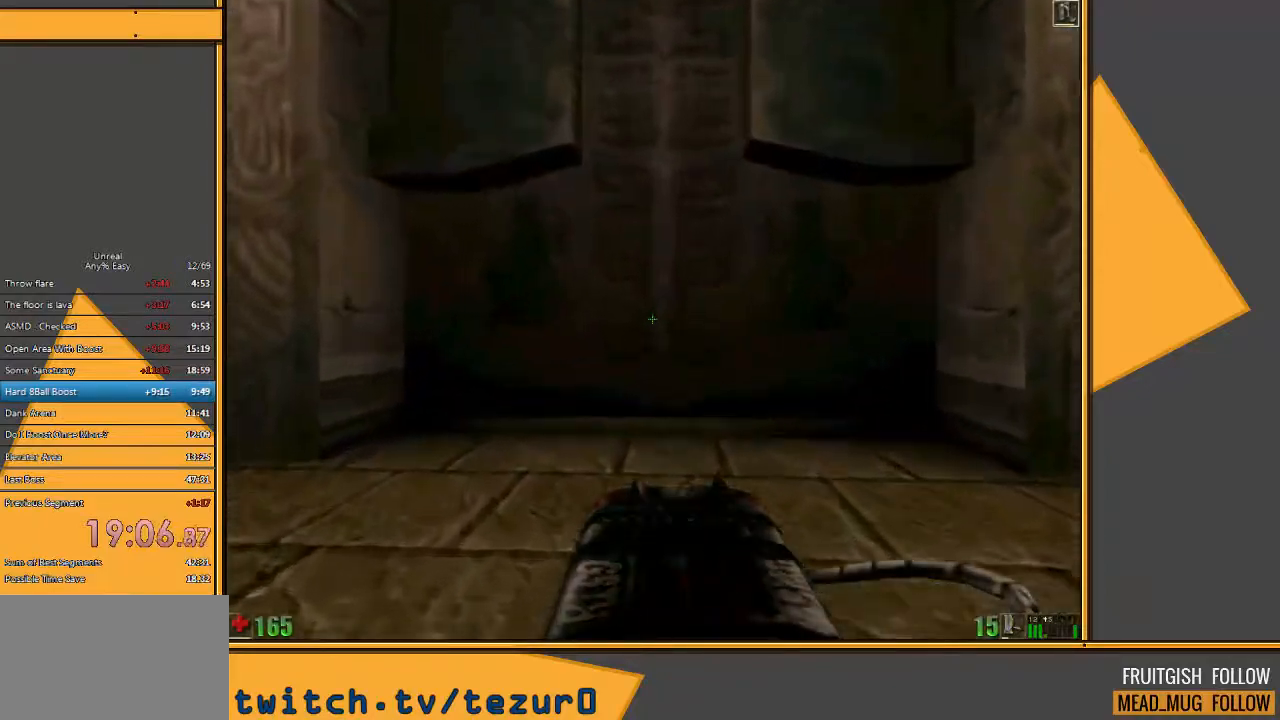
{"keys": [], "mouse": [], "events": [[133, "w", "up"]]}
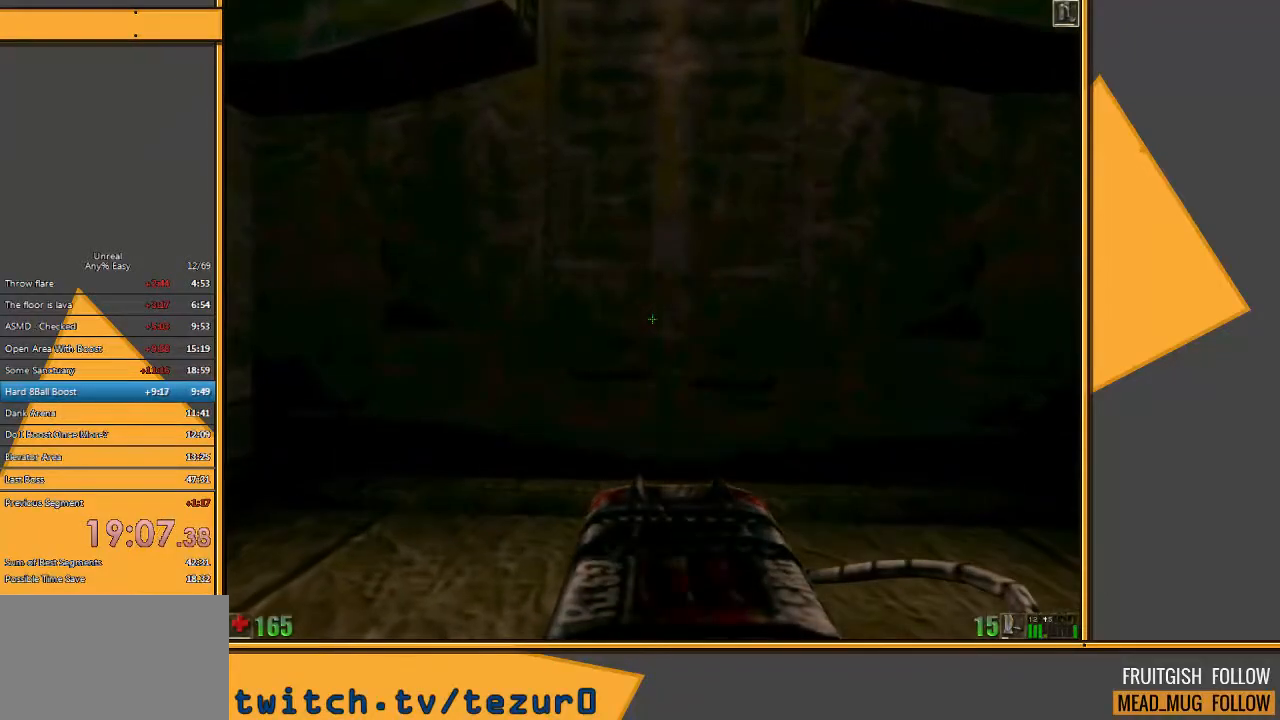
{"keys": [], "mouse": [], "events": [[200, "4", "down"], [300, "4", "up"], [367, "4", "down"], [483, "4", "up"]]}
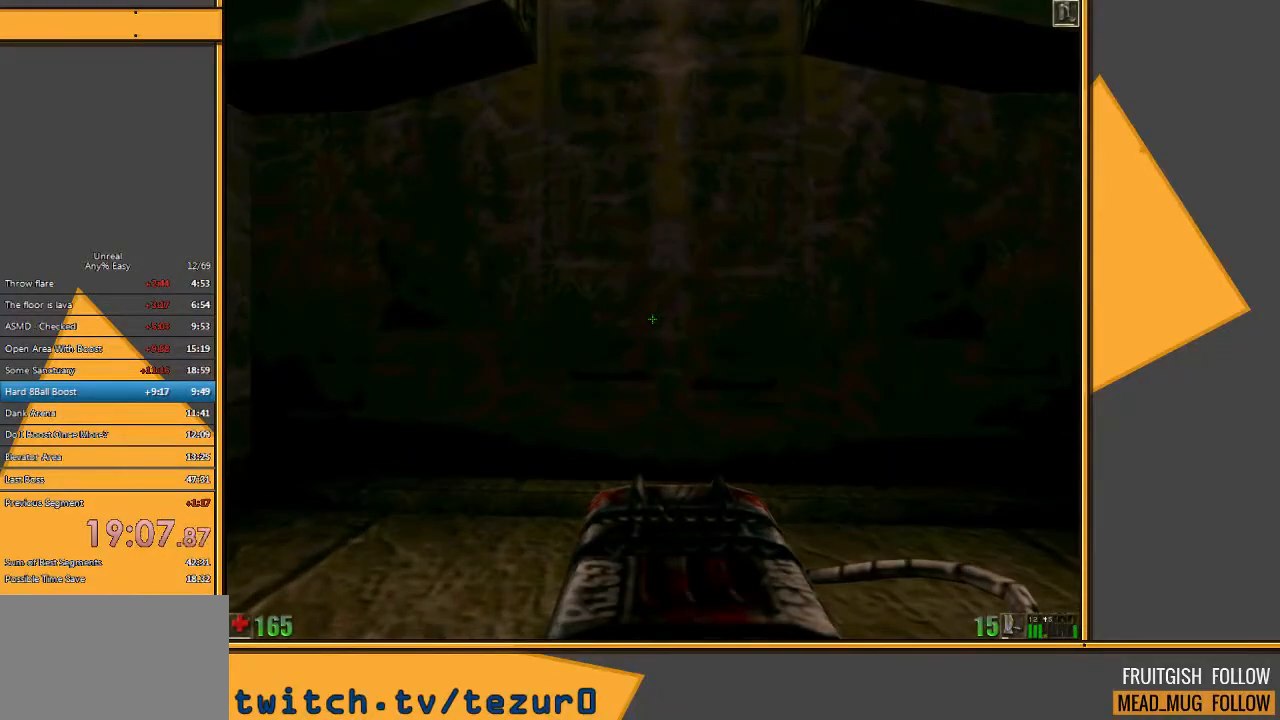
{"keys": [], "mouse": [], "events": [[50, "4", "down"], [150, "4", "up"], [350, "5", "down"], [483, "5", "up"]]}
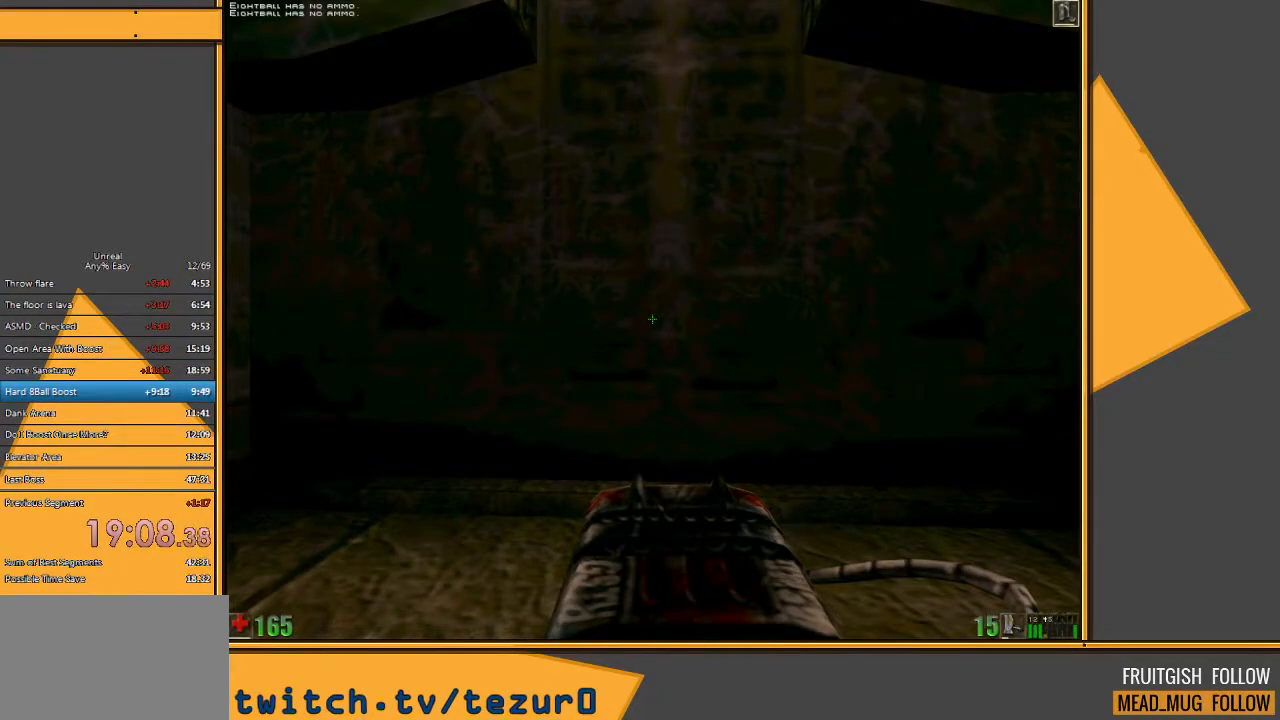
{"keys": ["5"], "mouse": [], "events": [[283, "5", "down"], [350, "5", "up"], [450, "5", "down"]]}
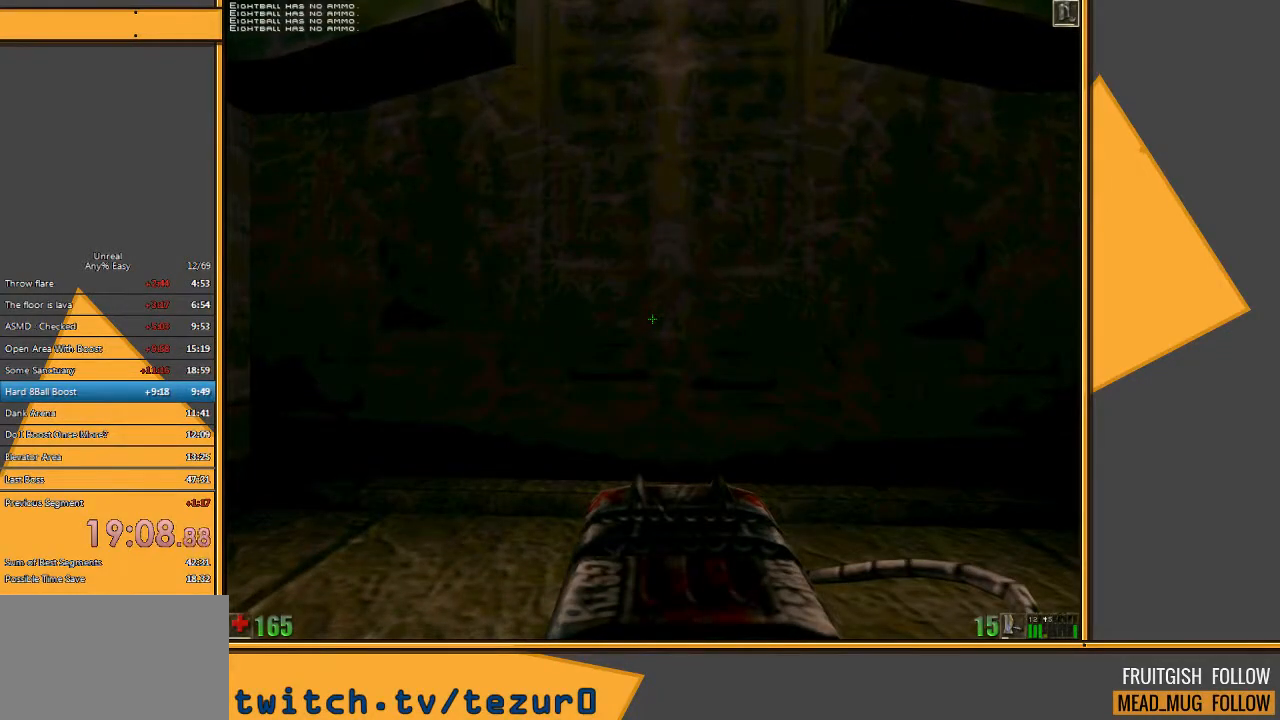
{"keys": [], "mouse": [], "events": [[33, "5", "up"], [133, "5", "down"], [200, "5", "up"], [300, "5", "down"], [367, "5", "up"]]}
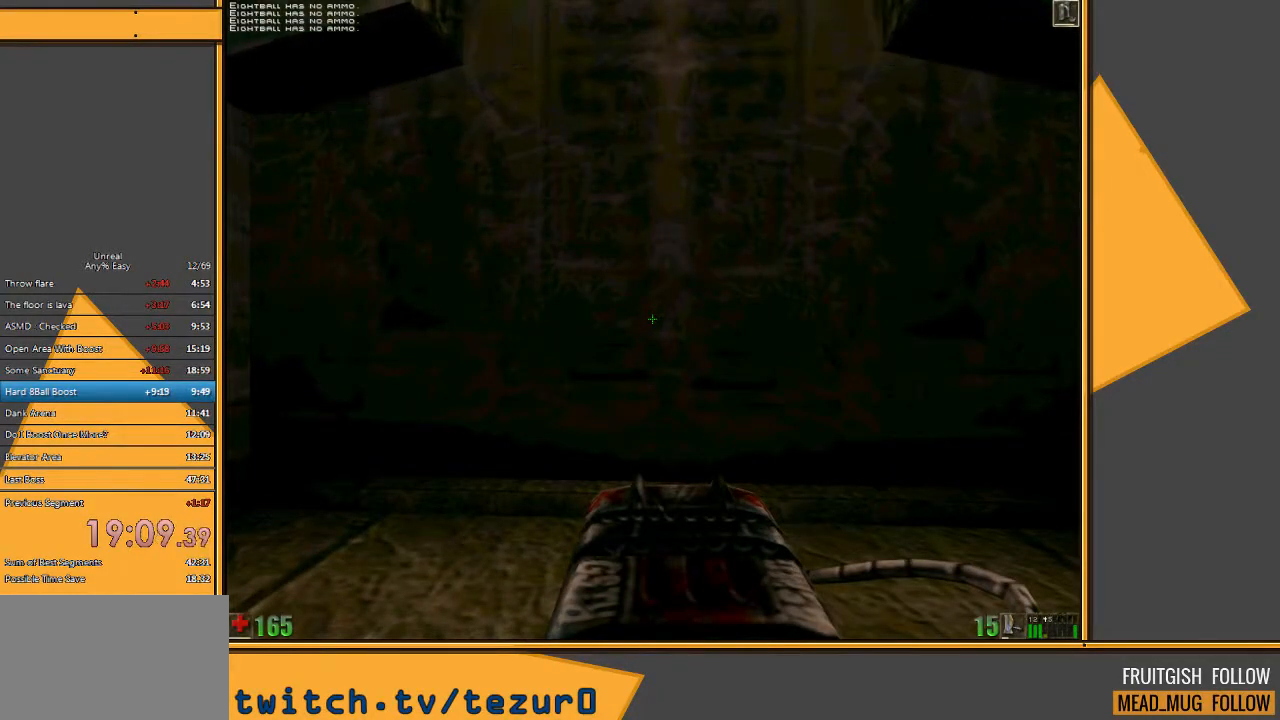
{"keys": [], "mouse": [], "events": [[233, "5", "down"], [333, "5", "up"], [400, "5", "down"], [500, "5", "up"]]}
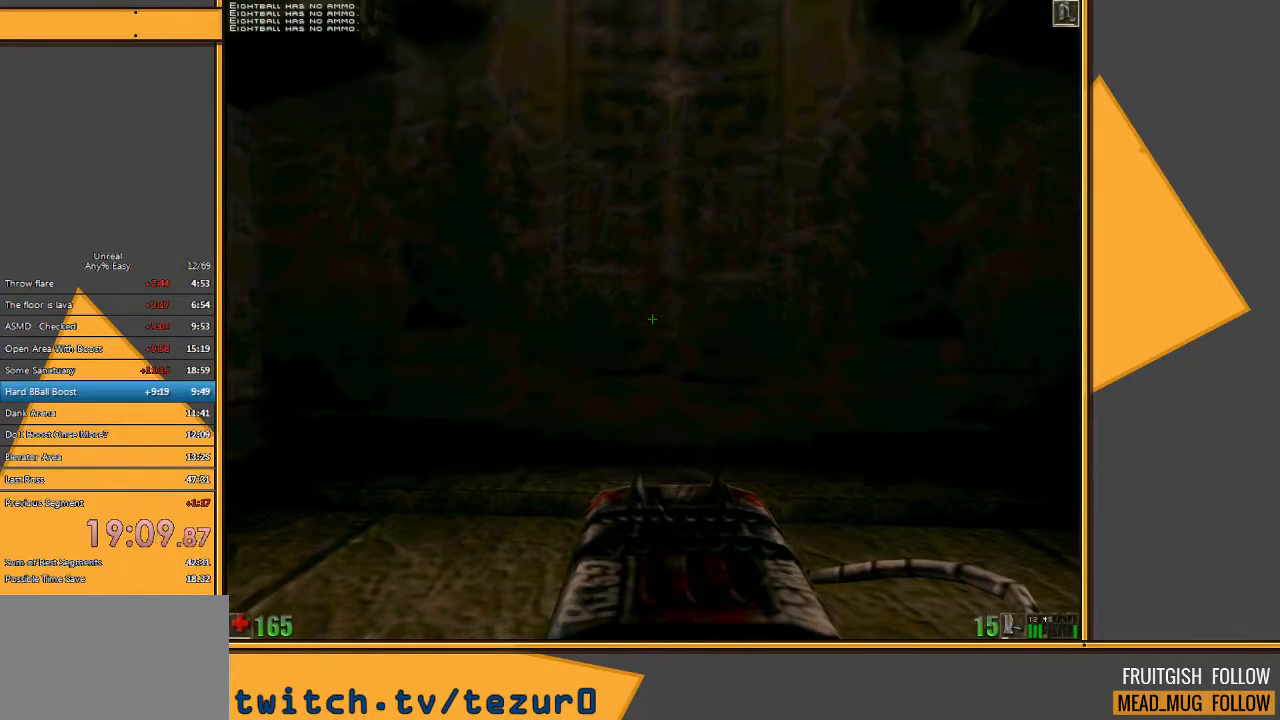
{"keys": ["w"], "mouse": [], "events": [[83, "5", "down"], [150, "5", "up"], [317, "w", "down"]]}
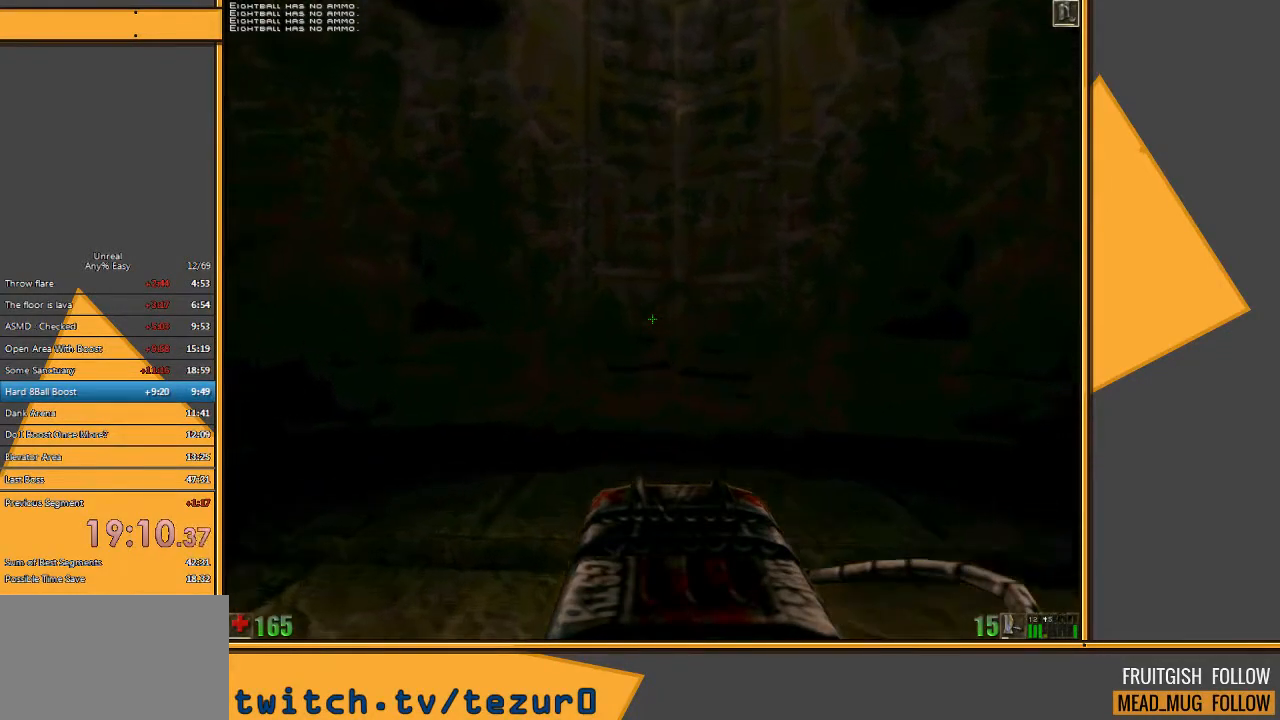
{"keys": [], "mouse": [], "events": [[217, "w", "up"]]}
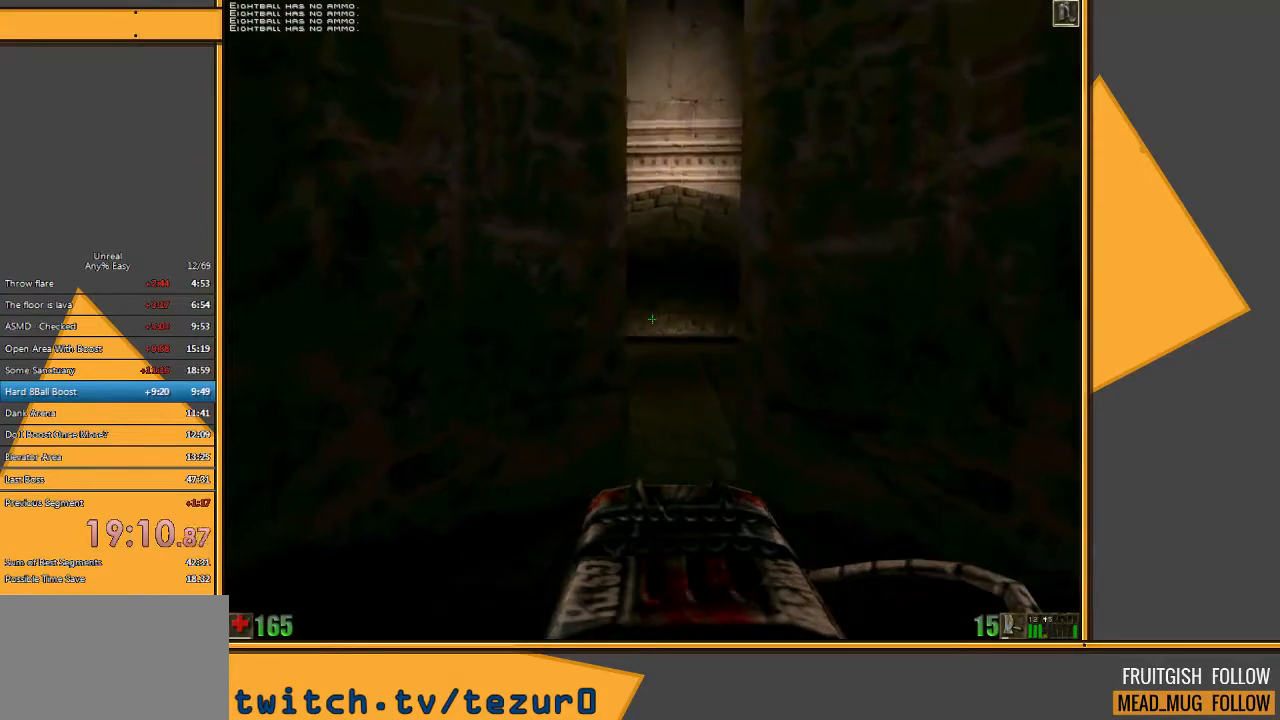
{"keys": ["w"], "mouse": [], "events": [[33, "w", "down"]]}
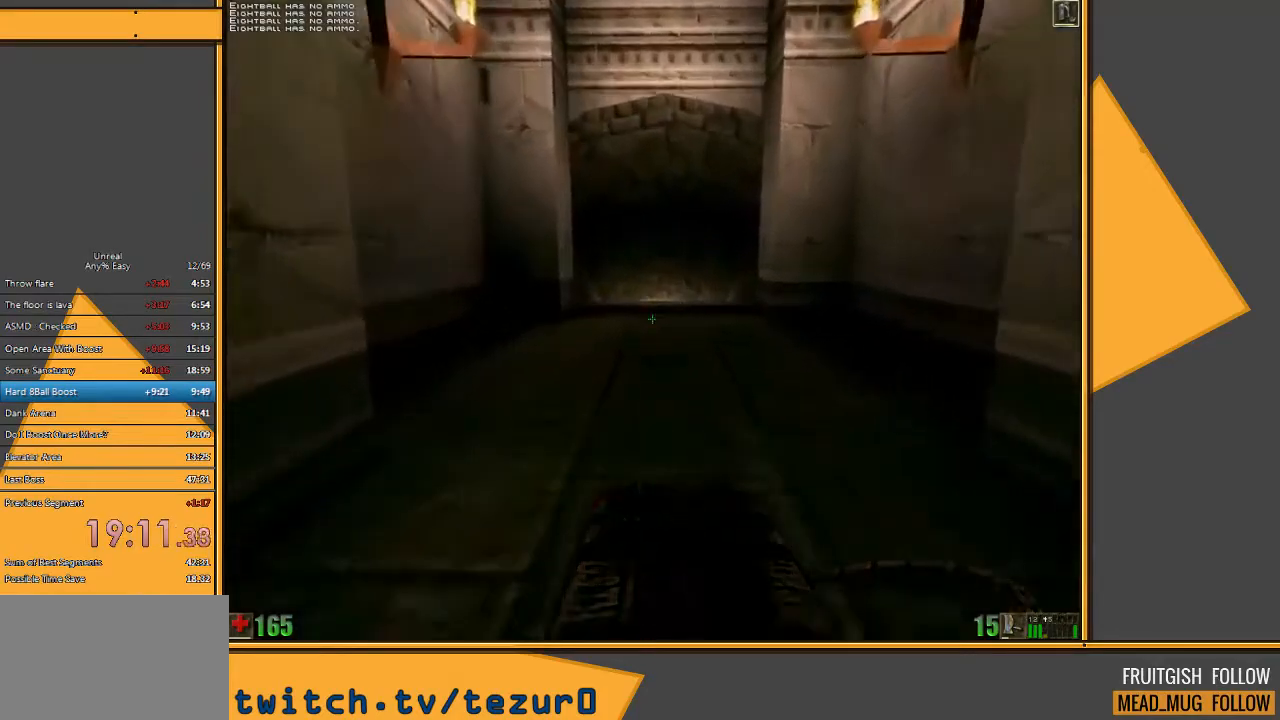
{"keys": ["w"], "mouse": [], "events": []}
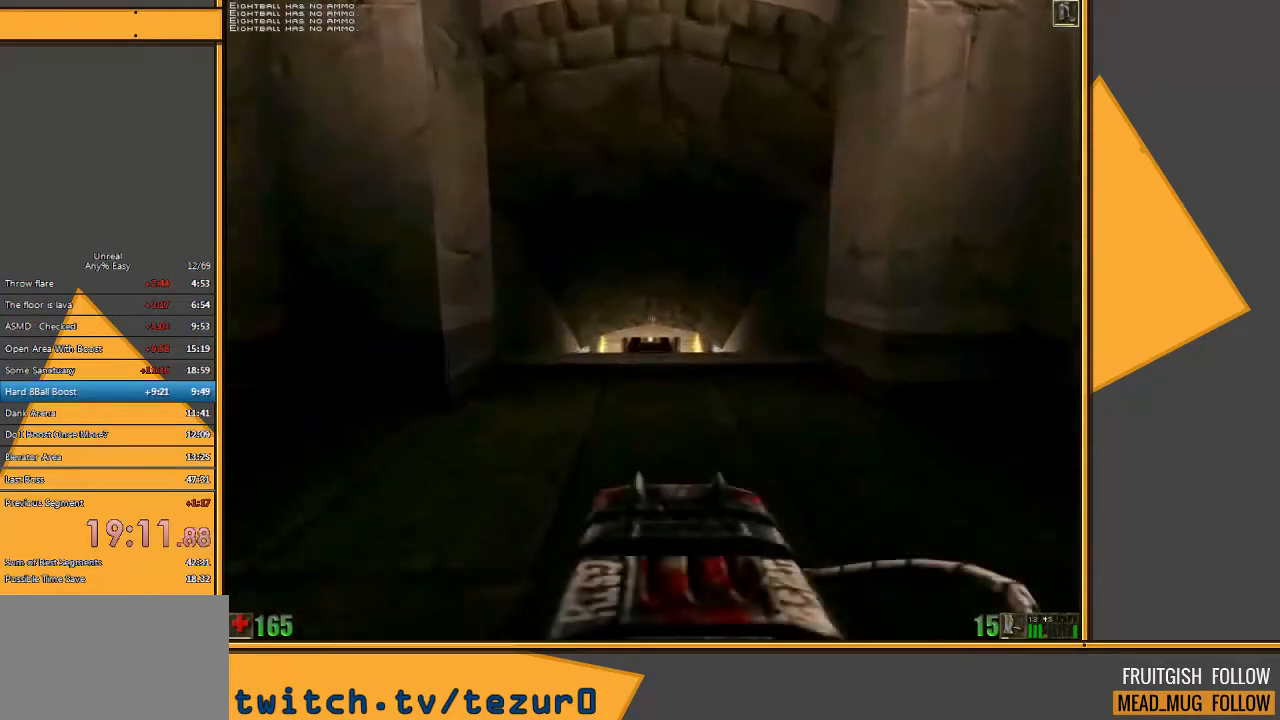
{"keys": ["d", "w"], "mouse": [], "events": [[200, "d", "down"], [300, "d", "up"], [383, "d", "down"]]}
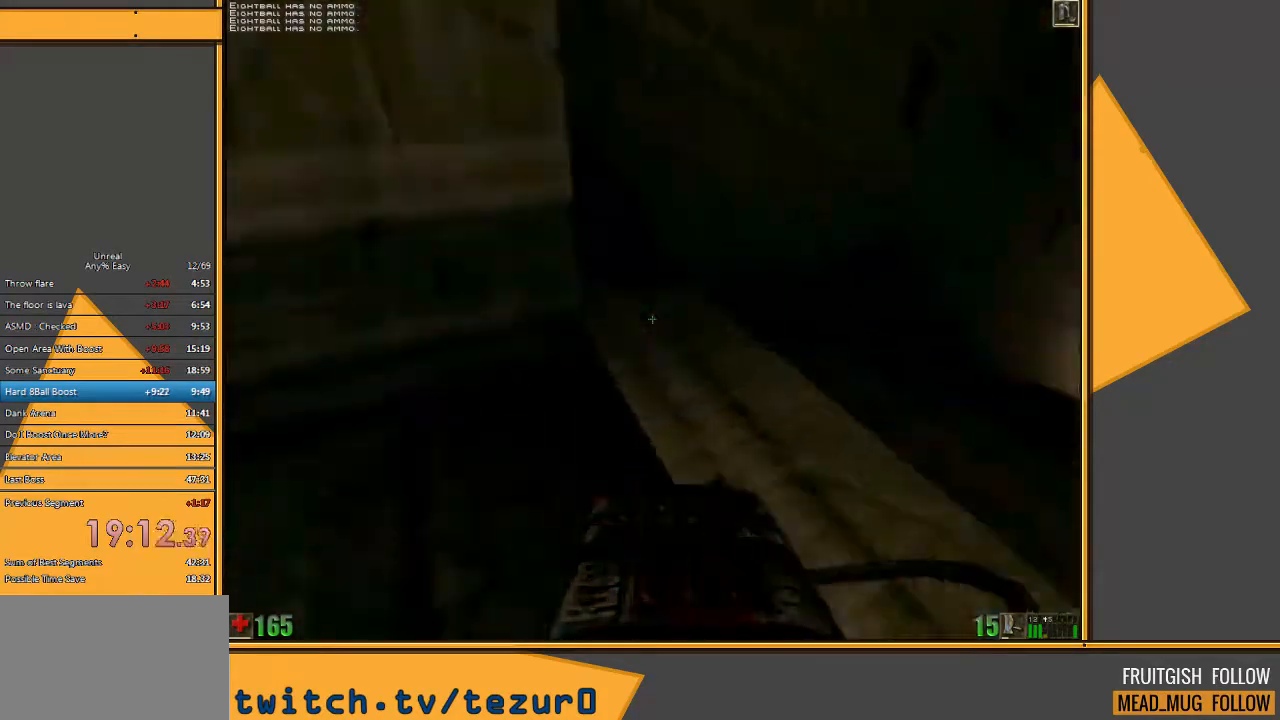
{"keys": ["w"], "mouse": [], "events": [[500, "d", "up"]]}
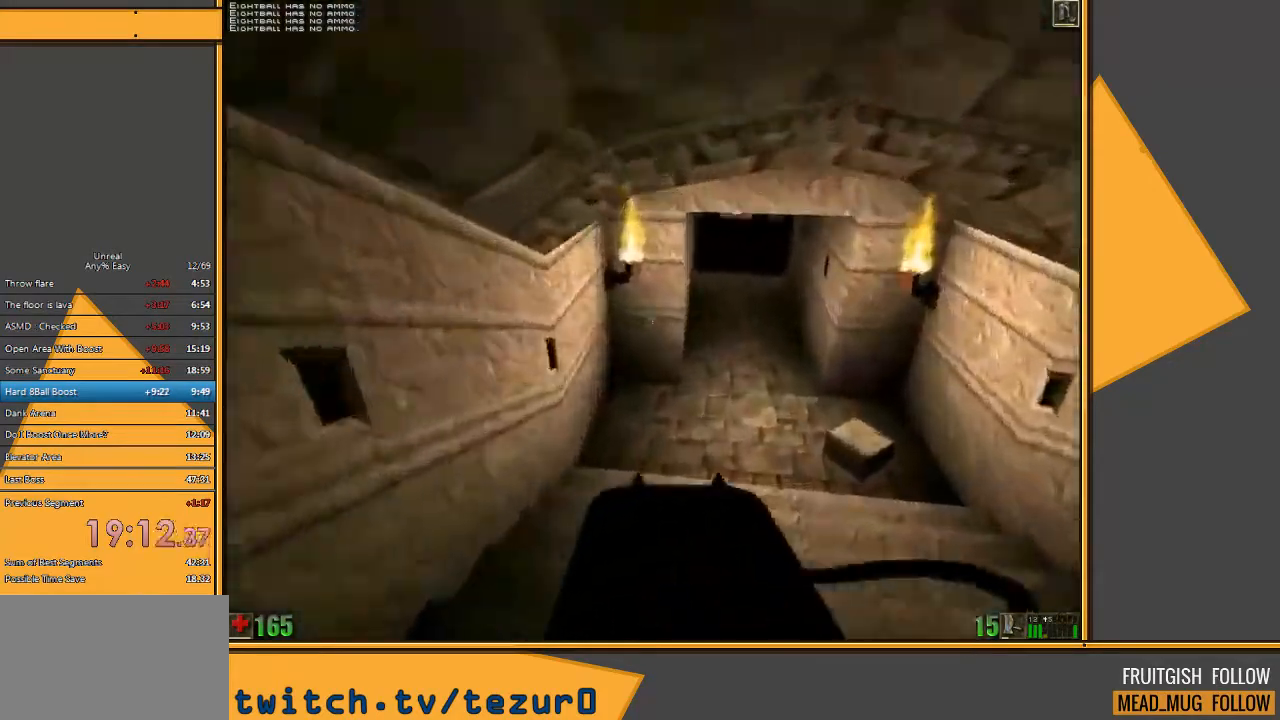
{"keys": [], "mouse": [], "events": [[167, "w", "up"]]}
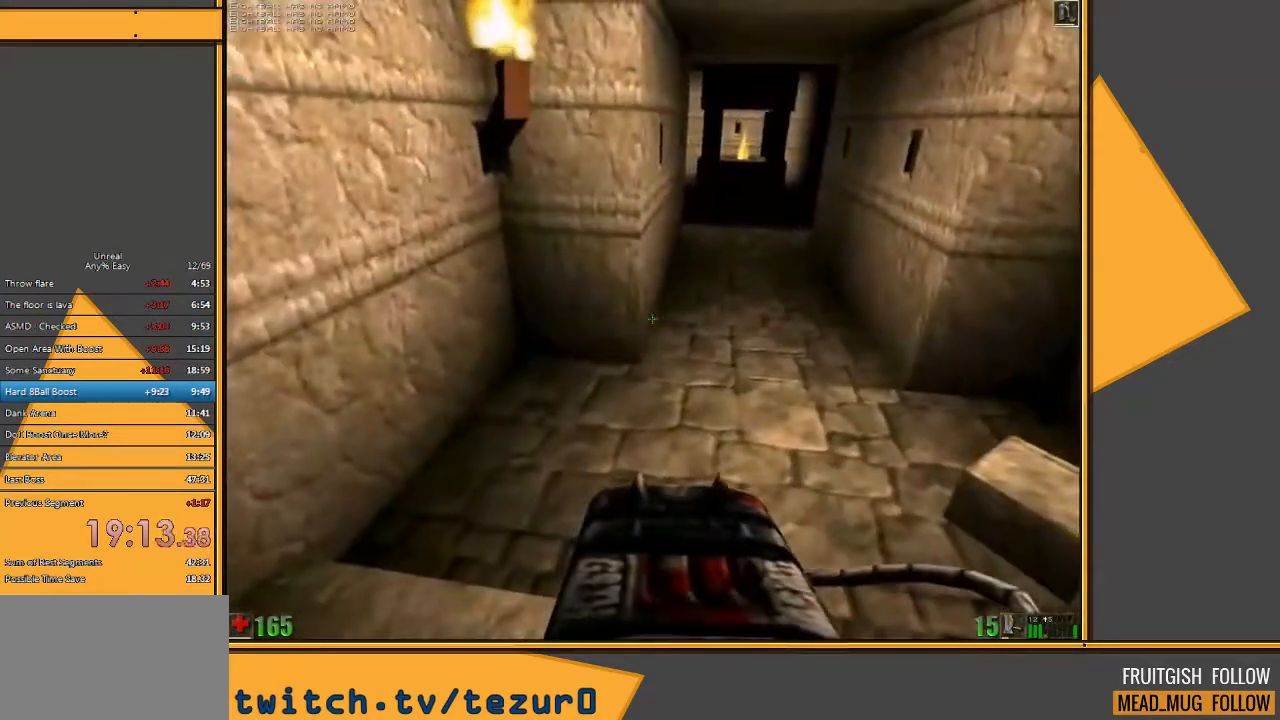
{"keys": ["w"], "mouse": [], "events": [[383, "w", "down"]]}